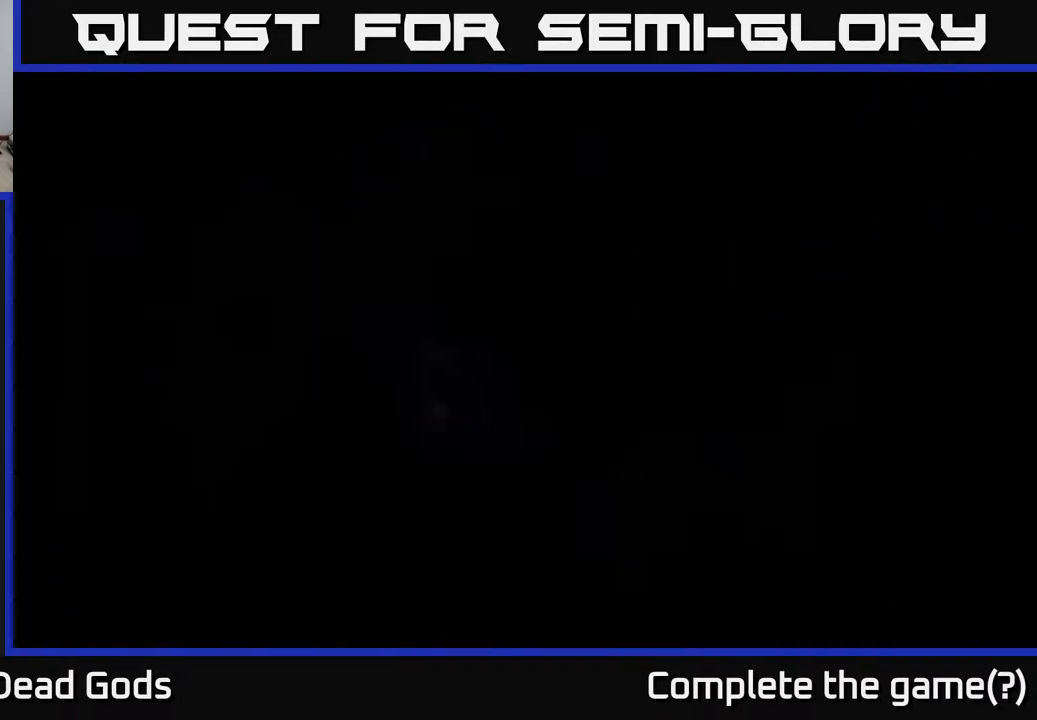
Gameplay with a controller (Xbox layout); each line is a JSON object with the inputs held at the frame after it. "events" lists button and stick changes between this image and that frame as [ms after this image, input, new state], when the widget could be followed in between.
{"buttons": [], "left_stick": "center", "right_stick": "center", "events": []}
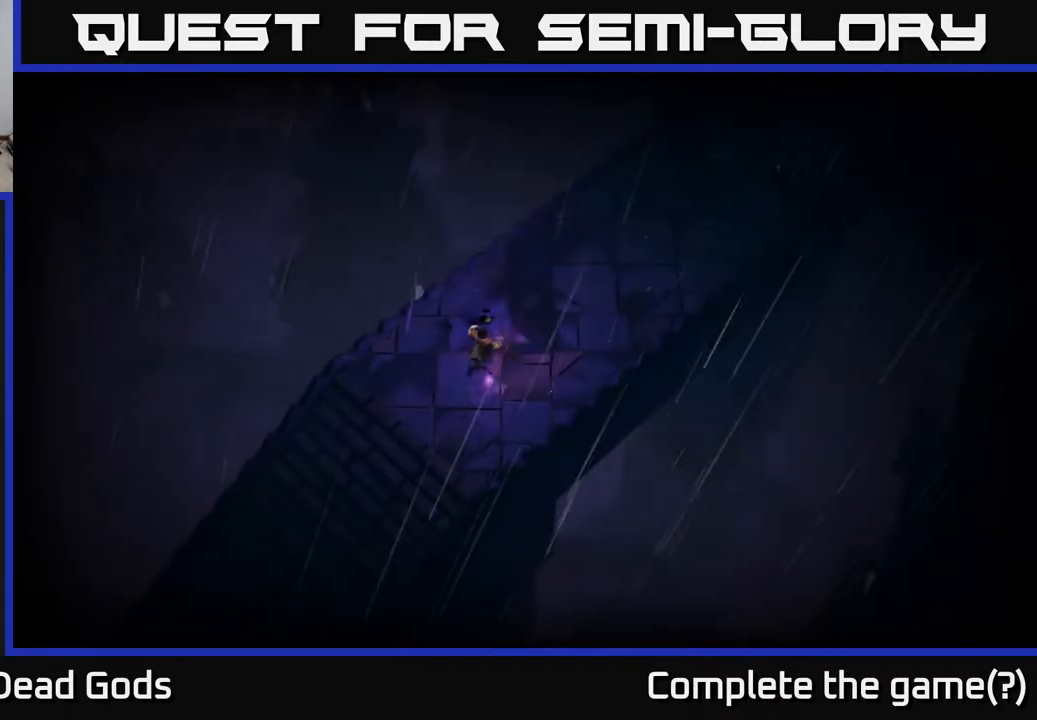
{"buttons": [], "left_stick": "up-right", "right_stick": "center", "events": [[50, "left_stick", "up-right"]]}
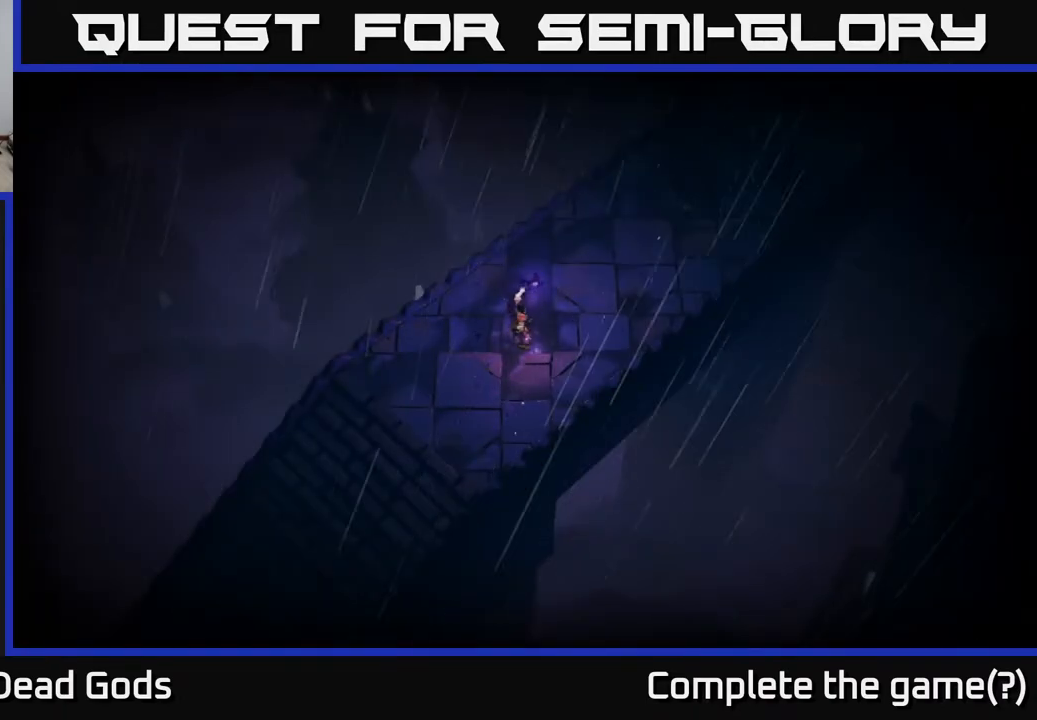
{"buttons": [], "left_stick": "up-right", "right_stick": "center", "events": []}
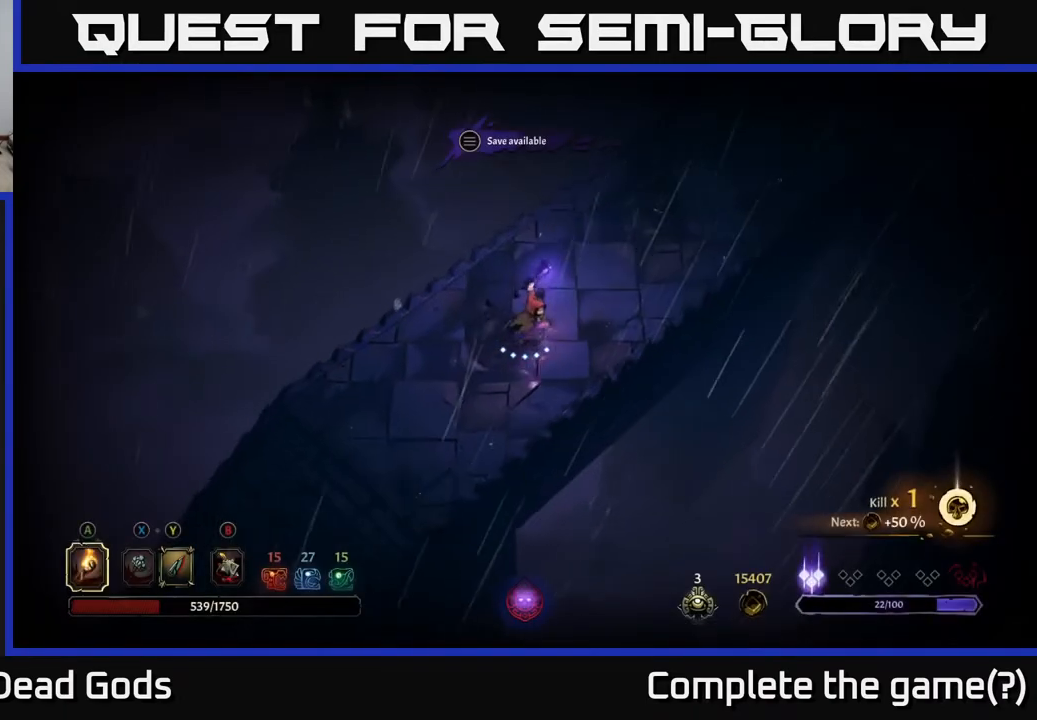
{"buttons": [], "left_stick": "up-right", "right_stick": "center", "events": []}
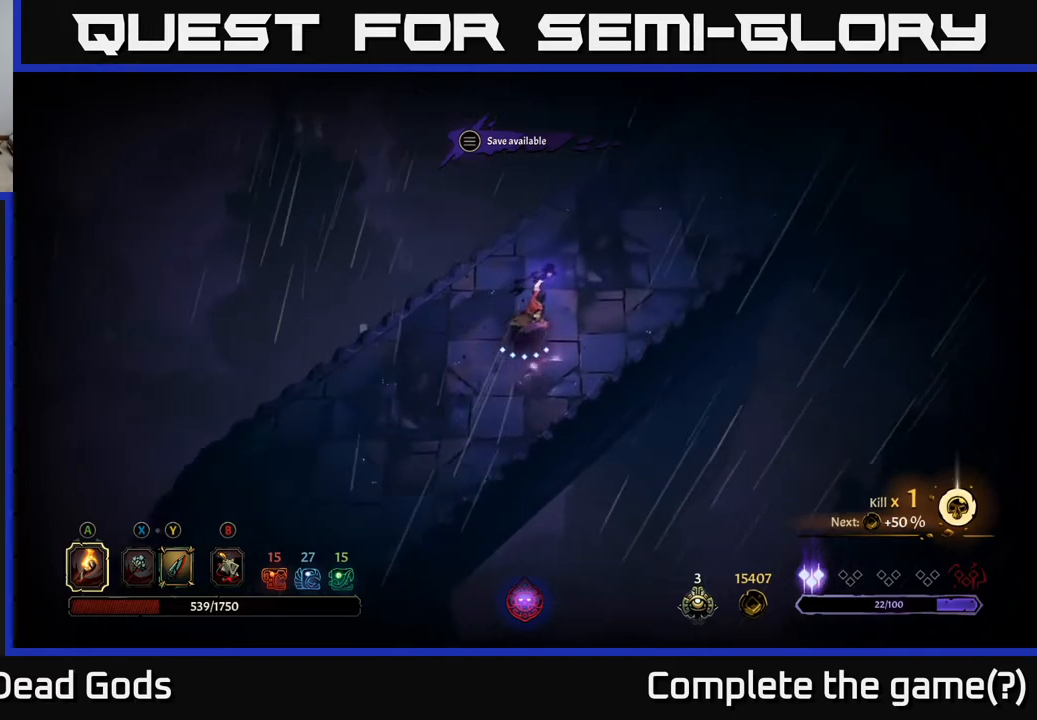
{"buttons": [], "left_stick": "up-right", "right_stick": "center", "events": []}
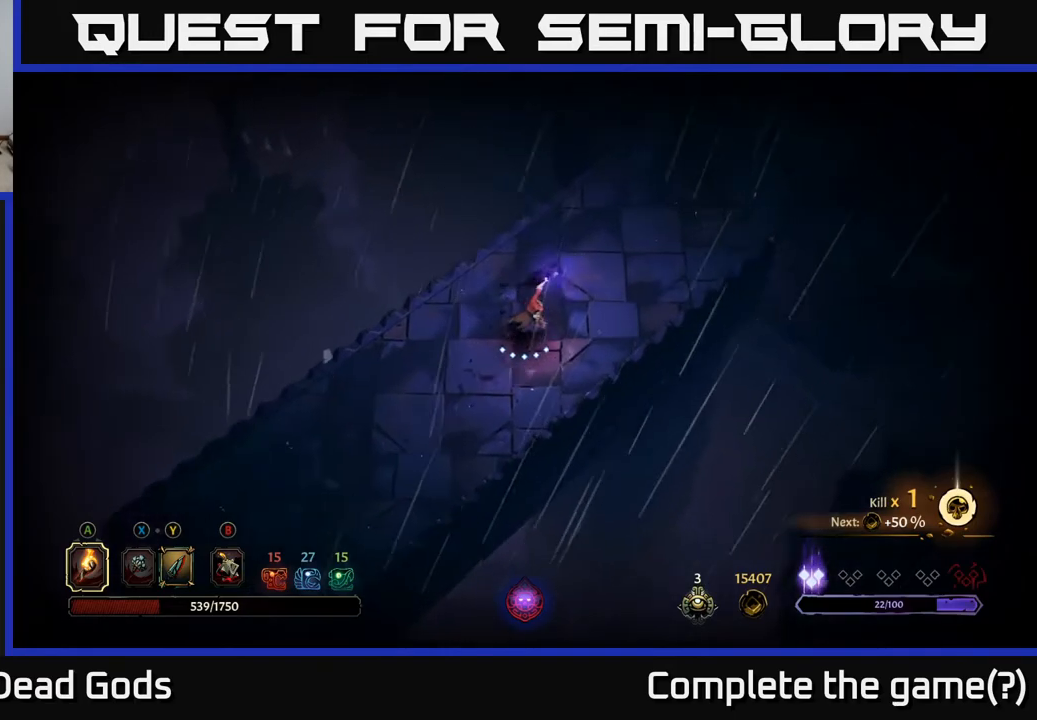
{"buttons": [], "left_stick": "up-right", "right_stick": "center", "events": []}
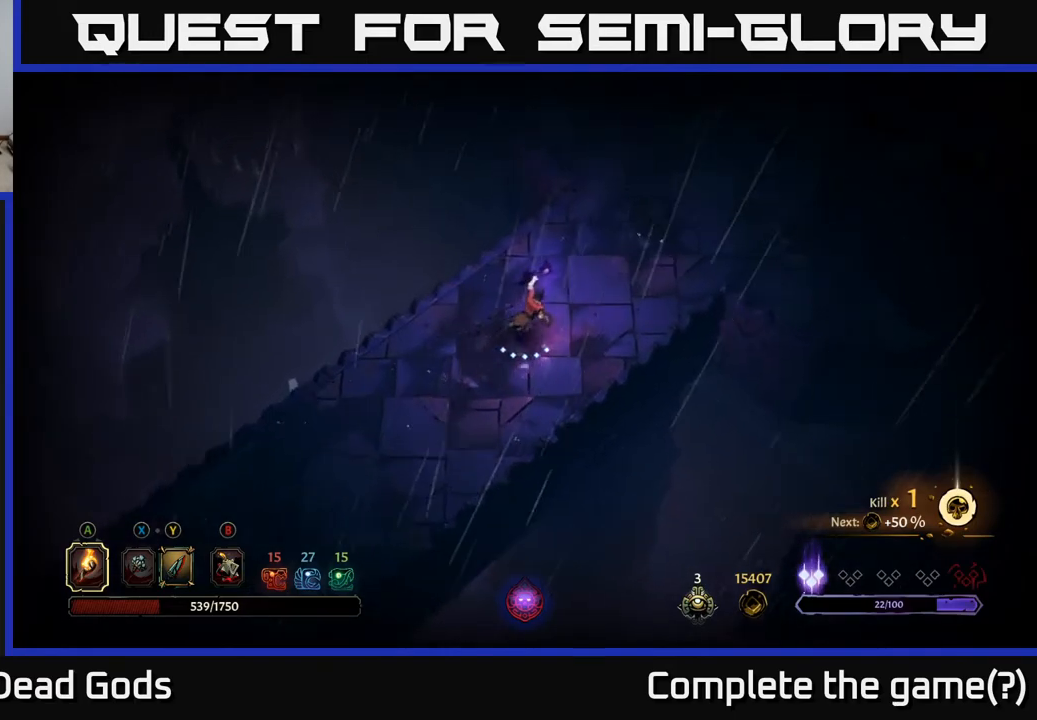
{"buttons": [], "left_stick": "up-right", "right_stick": "center", "events": []}
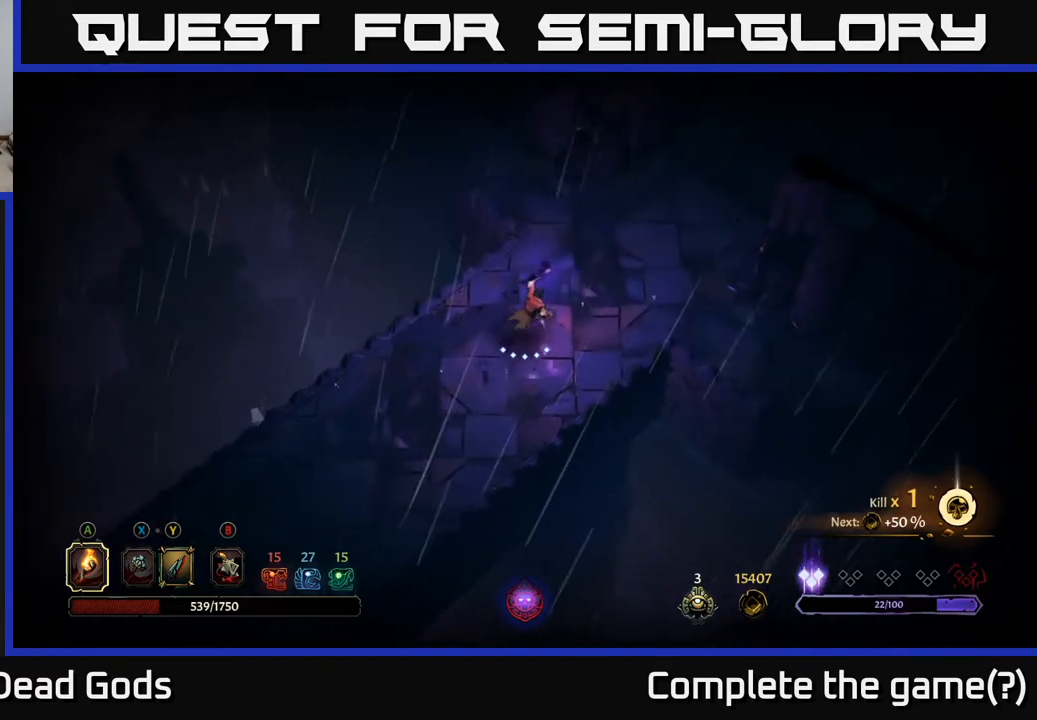
{"buttons": [], "left_stick": "up-right", "right_stick": "center", "events": []}
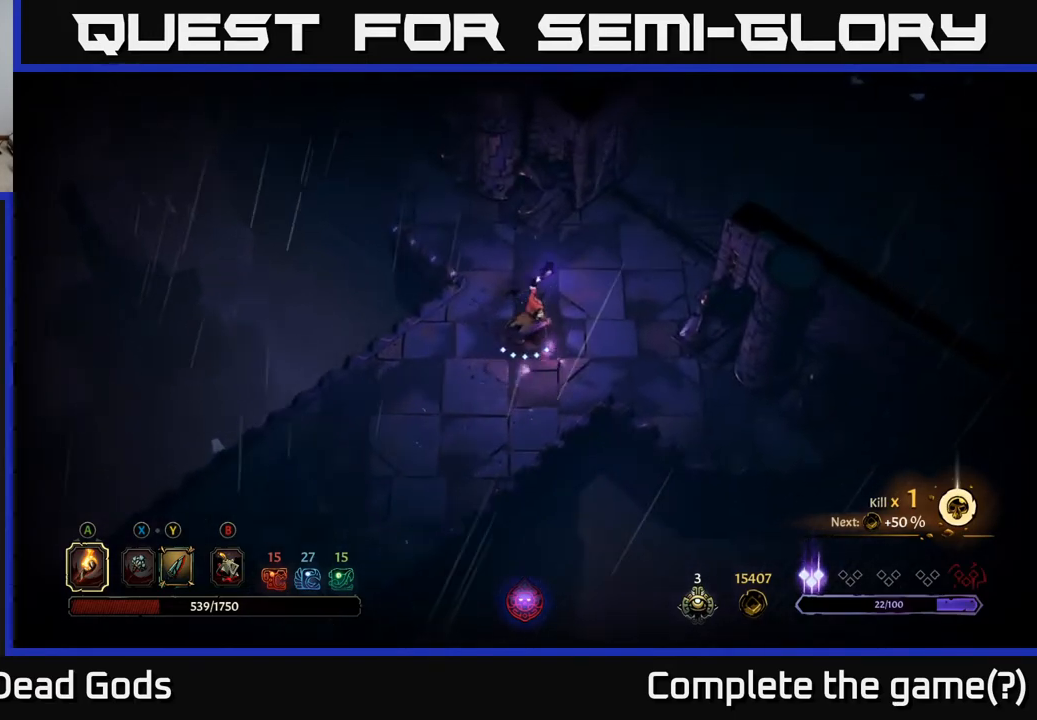
{"buttons": [], "left_stick": "up-right", "right_stick": "center", "events": []}
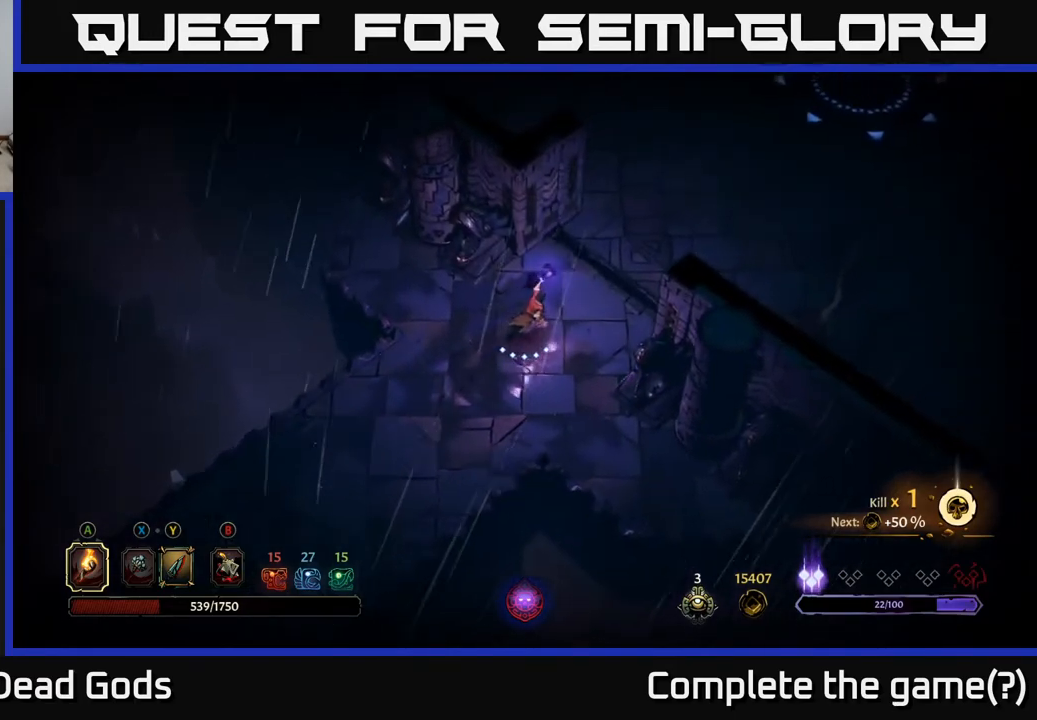
{"buttons": [], "left_stick": "up-right", "right_stick": "center", "events": [[133, "R2", "down"], [350, "R2", "up"]]}
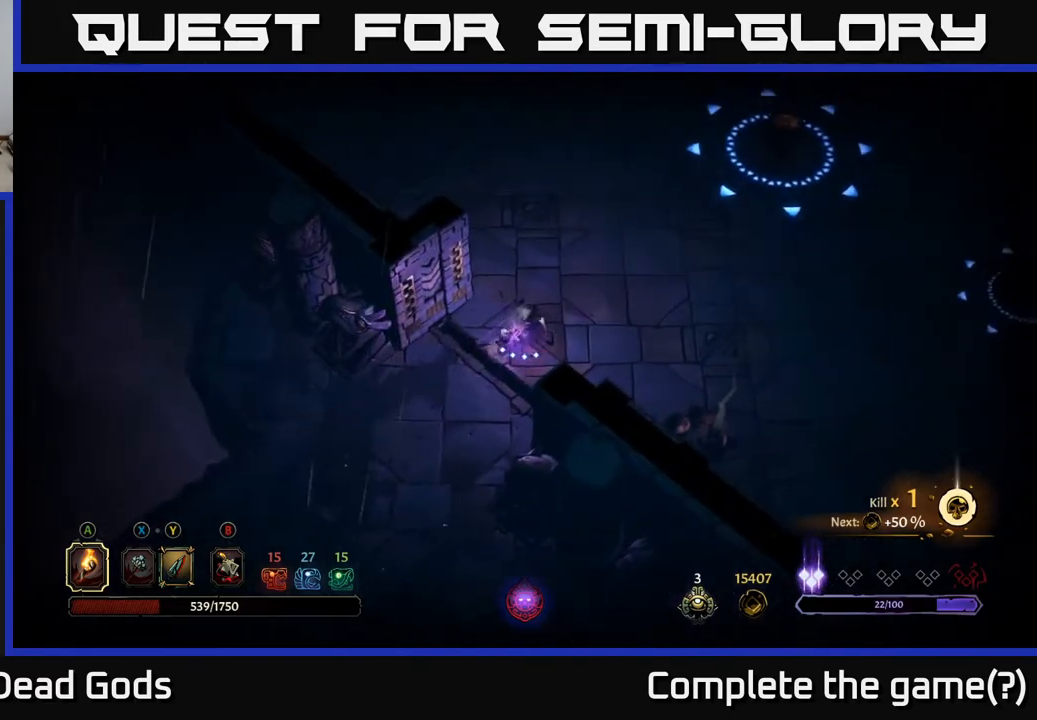
{"buttons": [], "left_stick": "up-right", "right_stick": "center", "events": []}
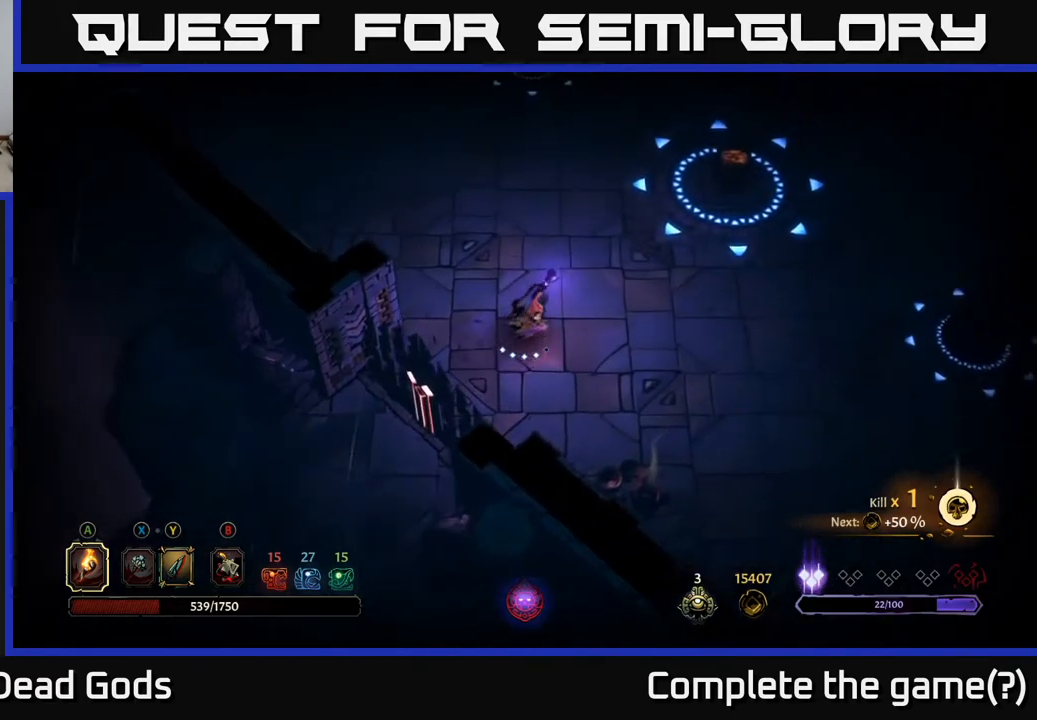
{"buttons": [], "left_stick": "up-right", "right_stick": "center", "events": []}
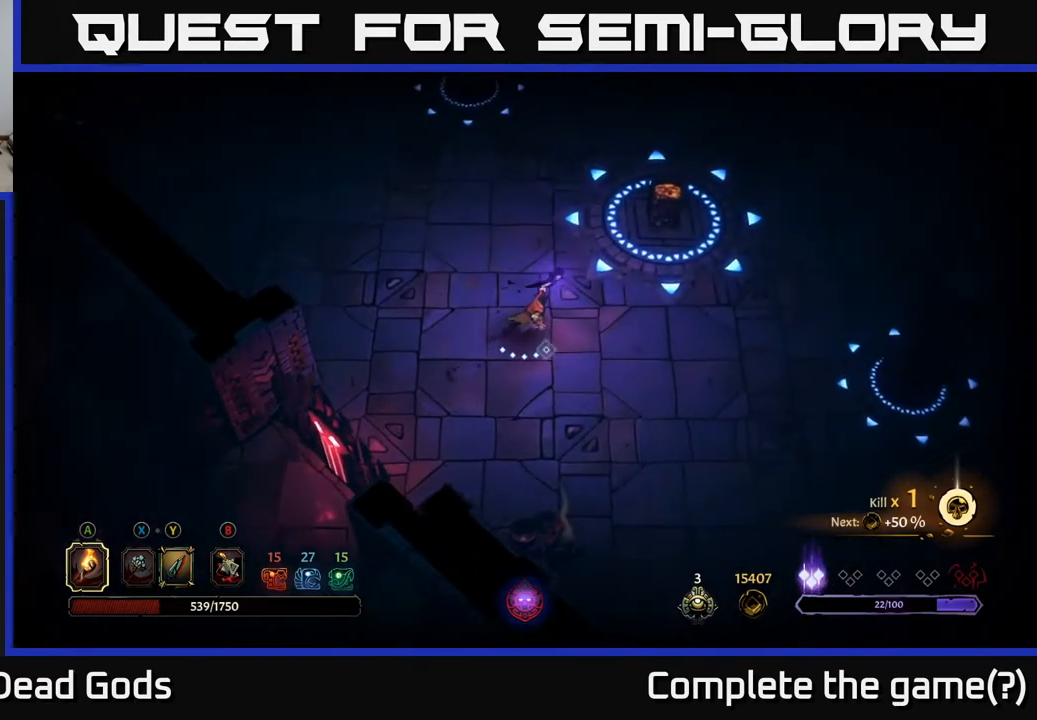
{"buttons": [], "left_stick": "right", "right_stick": "center", "events": [[33, "left_stick", "right"]]}
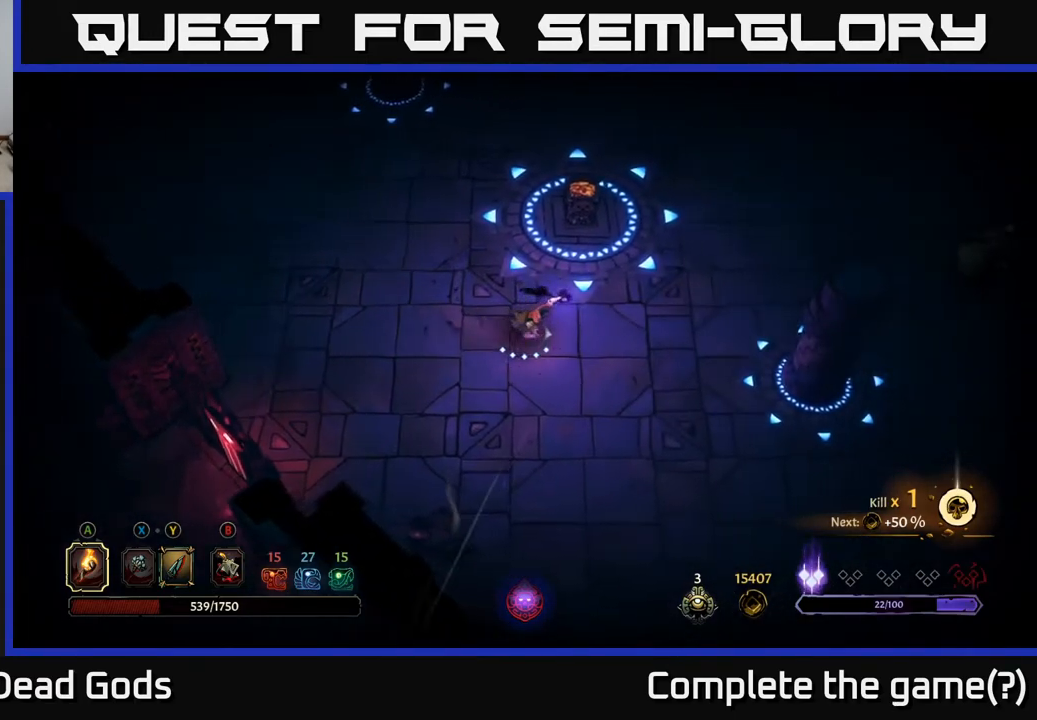
{"buttons": [], "left_stick": "up", "right_stick": "center", "events": [[50, "left_stick", "up-right"], [250, "left_stick", "up"], [367, "A", "down"], [450, "A", "up"]]}
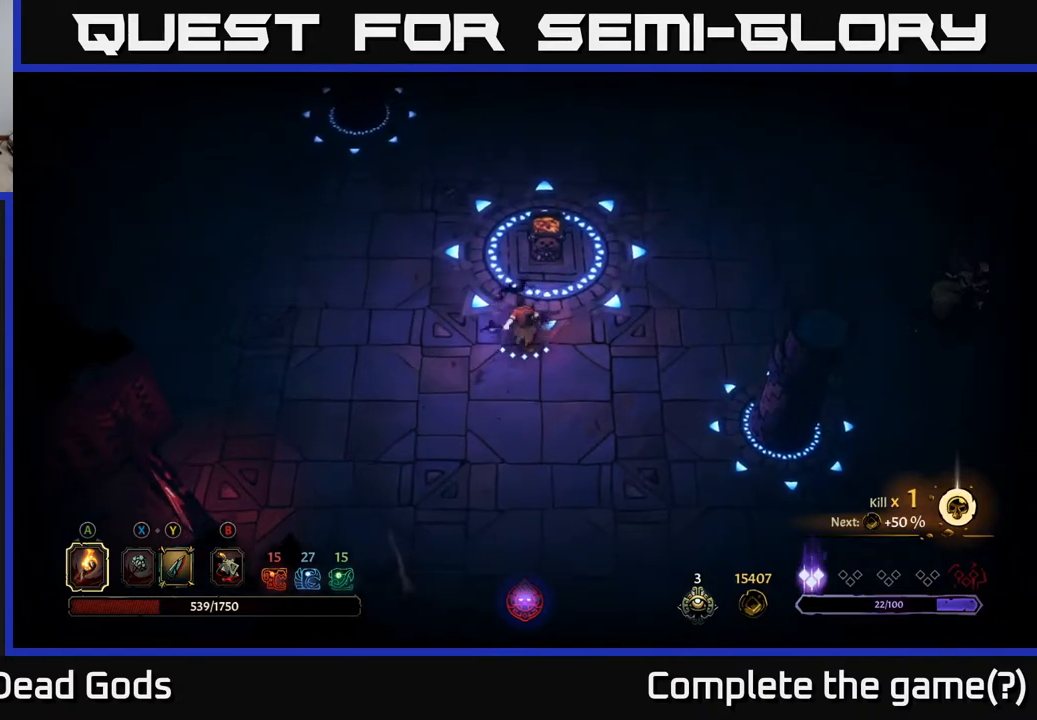
{"buttons": [], "left_stick": "right", "right_stick": "center", "events": [[183, "left_stick", "center"], [367, "left_stick", "right"]]}
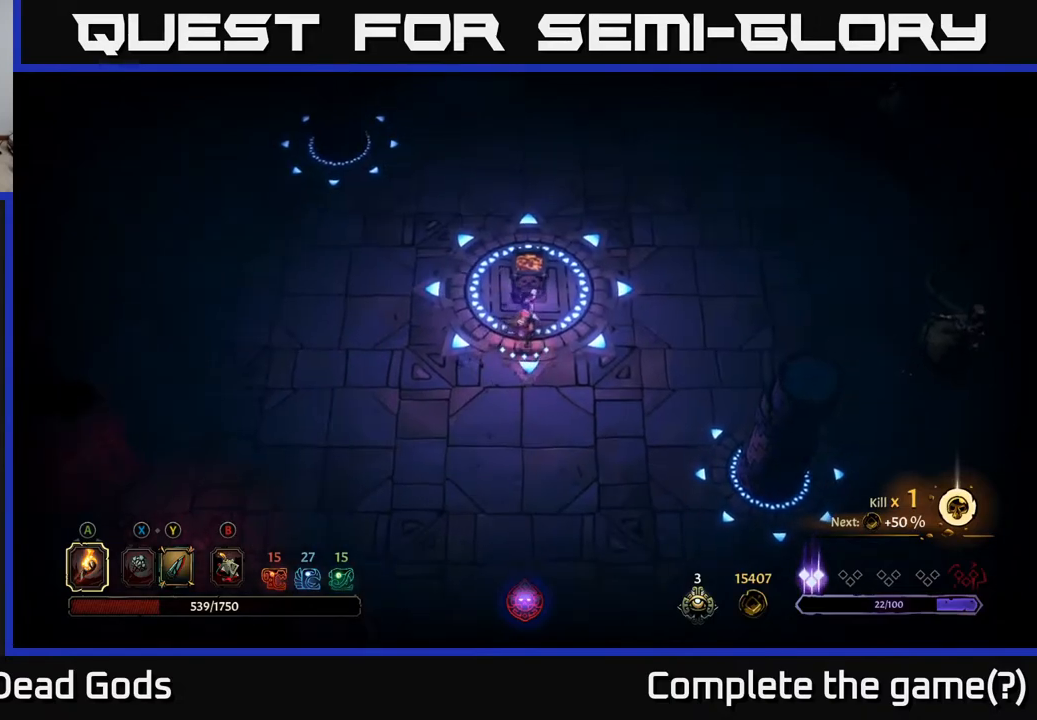
{"buttons": [], "left_stick": "right", "right_stick": "center", "events": [[367, "X", "down"], [450, "X", "up"]]}
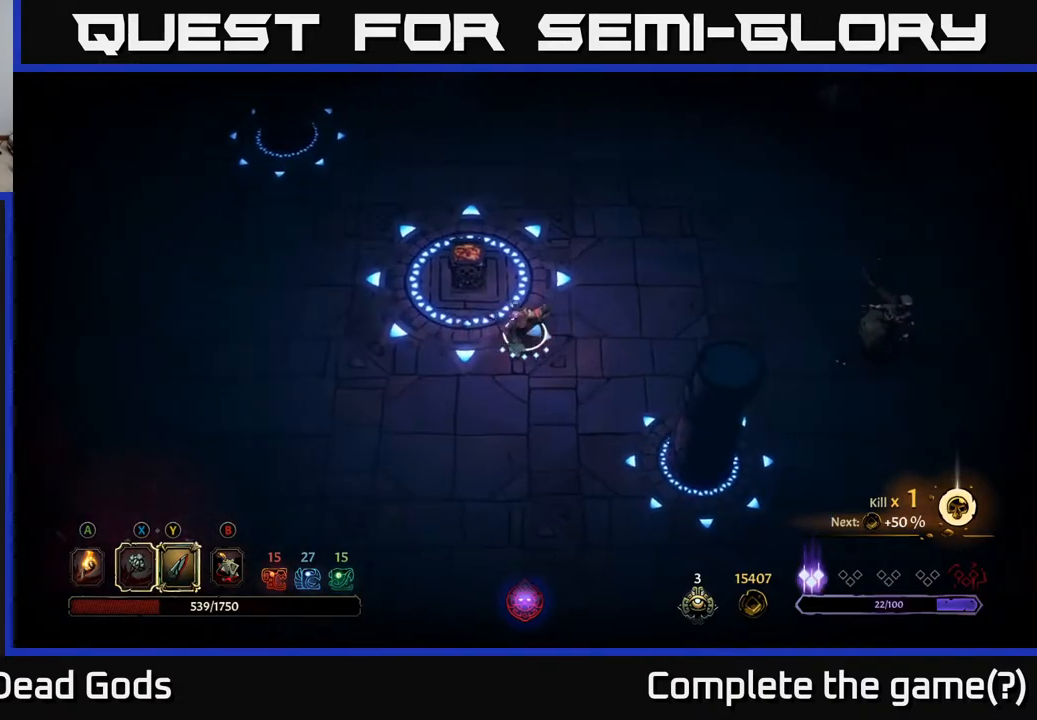
{"buttons": [], "left_stick": "right", "right_stick": "center", "events": []}
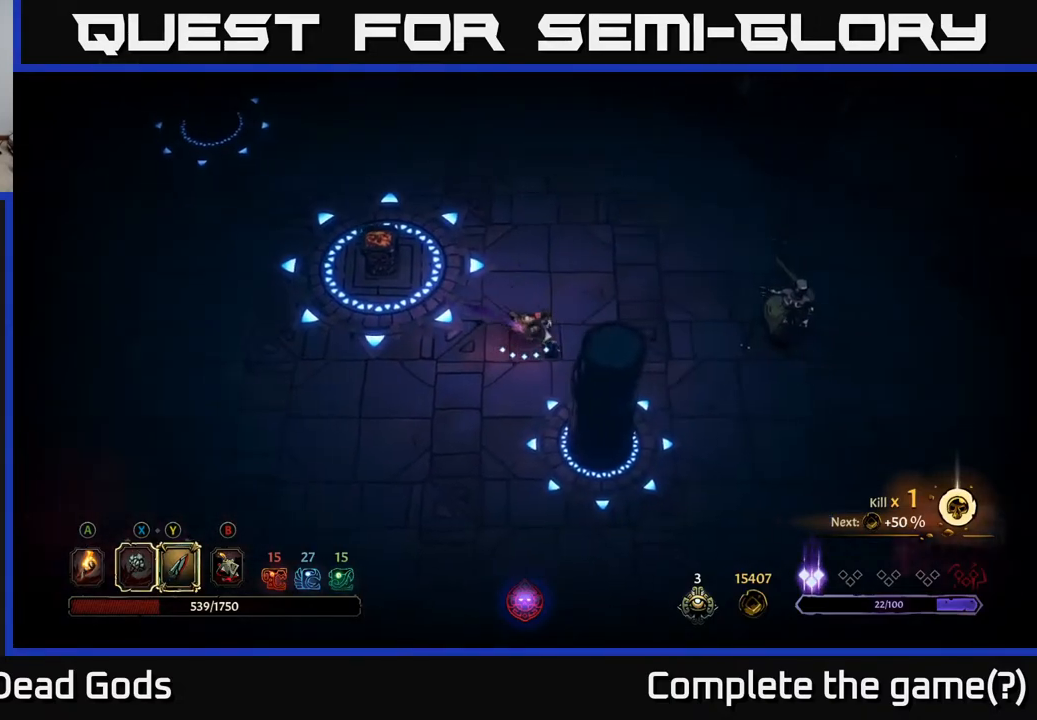
{"buttons": ["Y"], "left_stick": "right", "right_stick": "center", "events": [[333, "Y", "down"]]}
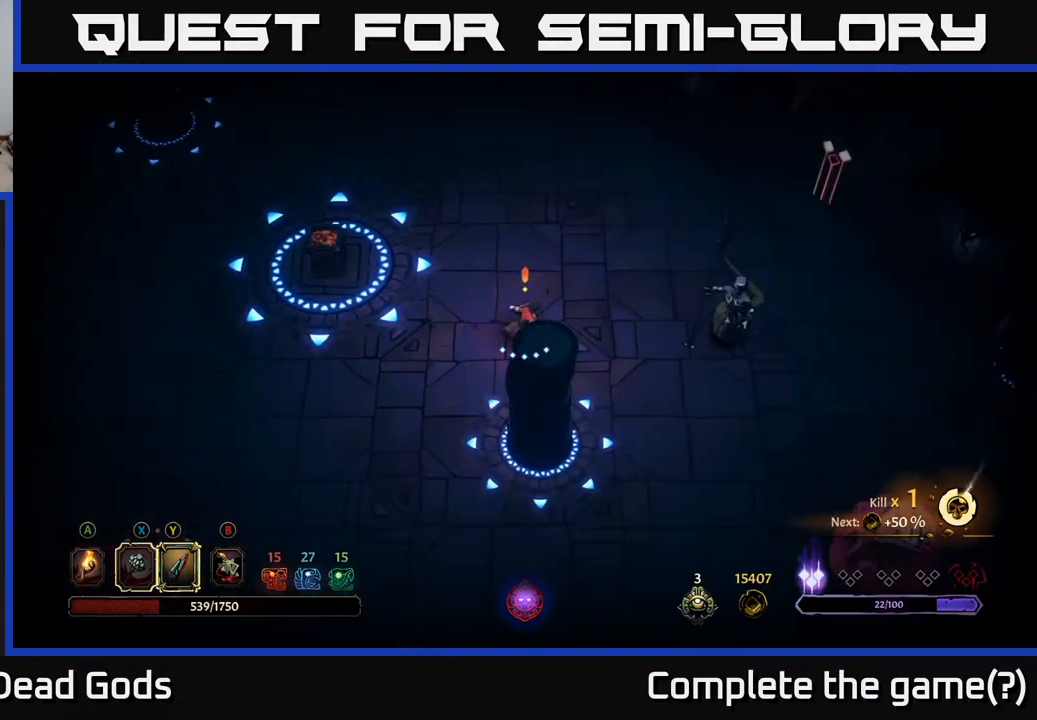
{"buttons": [], "left_stick": "right", "right_stick": "center", "events": [[200, "Y", "up"]]}
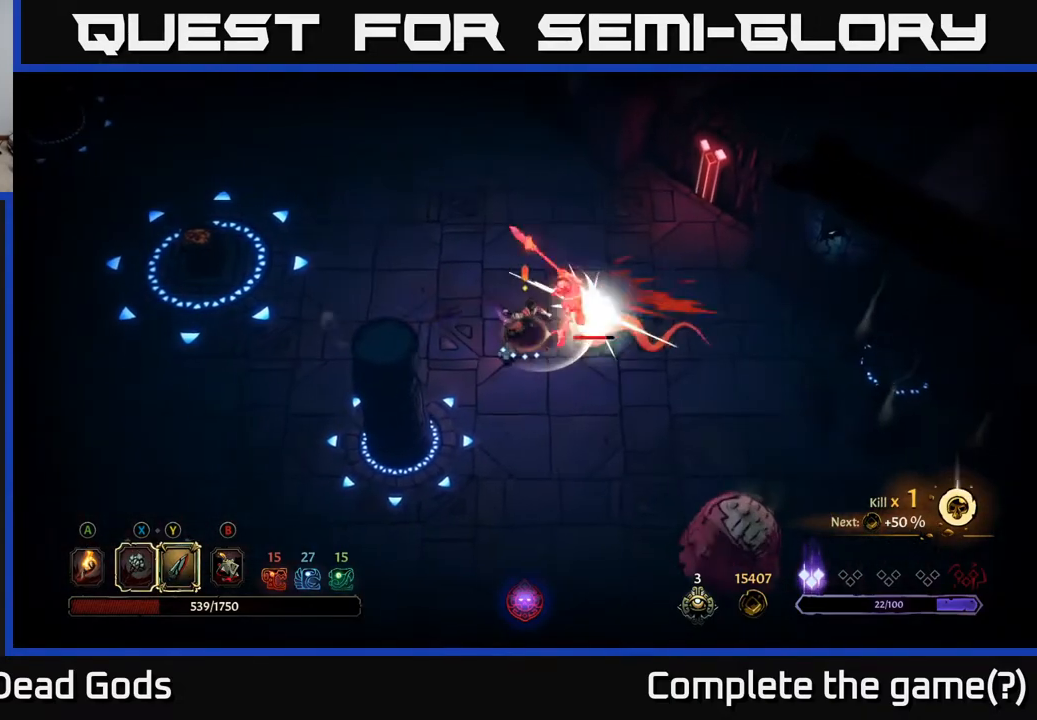
{"buttons": [], "left_stick": "right", "right_stick": "center", "events": []}
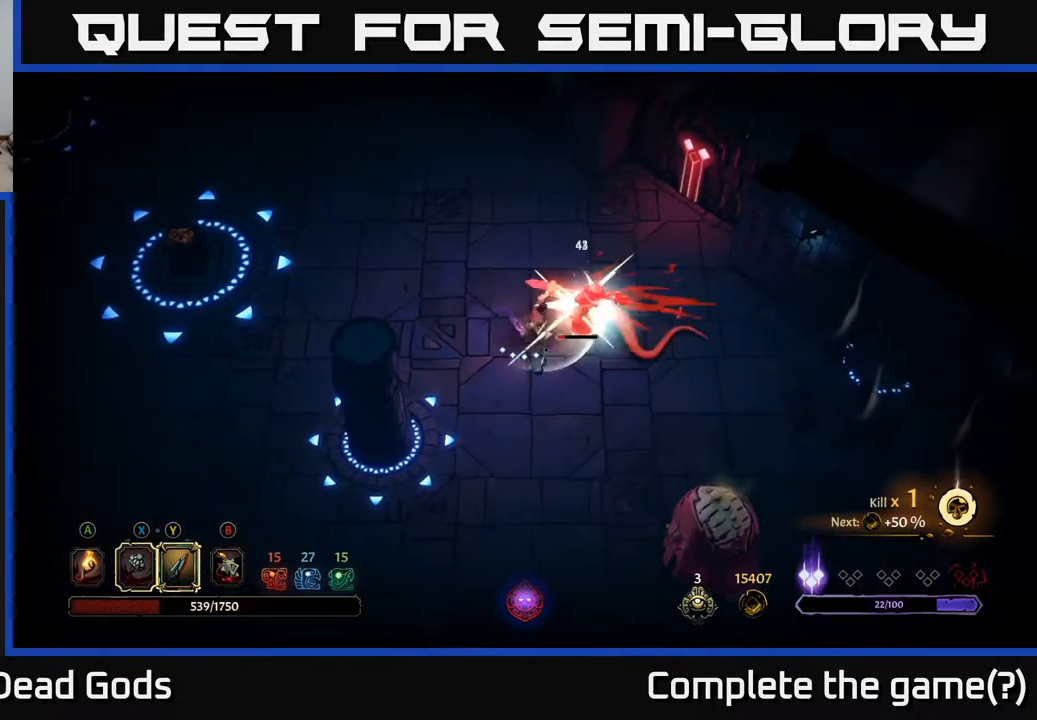
{"buttons": [], "left_stick": "right", "right_stick": "center", "events": [[150, "X", "down"], [267, "X", "up"]]}
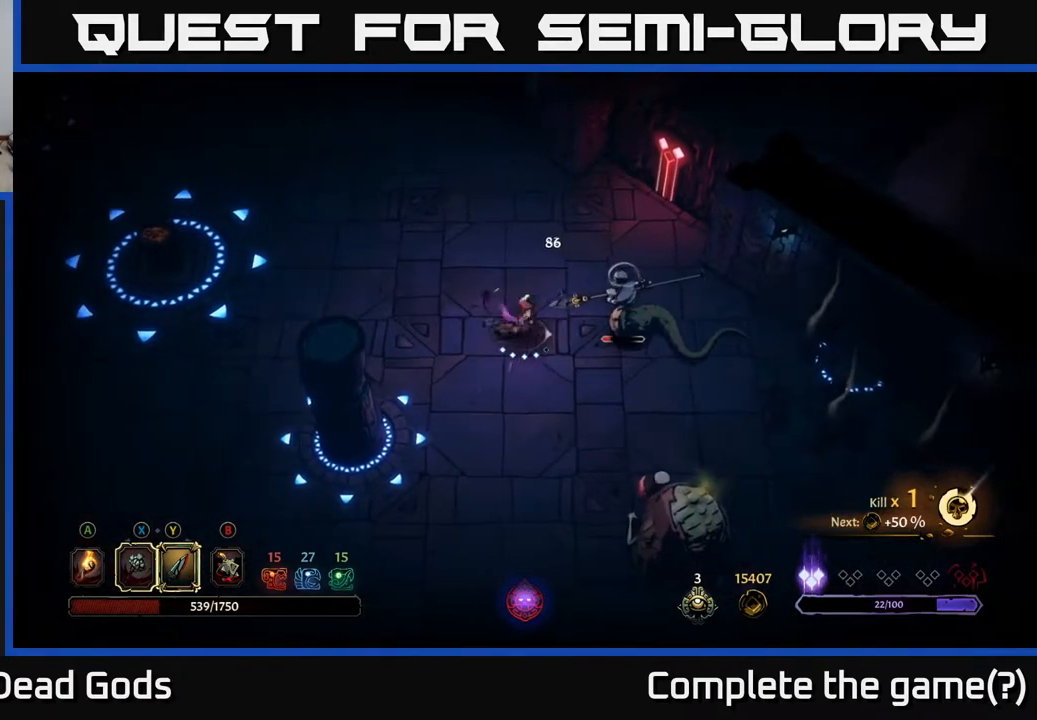
{"buttons": [], "left_stick": "center", "right_stick": "center", "events": [[17, "left_stick", "center"]]}
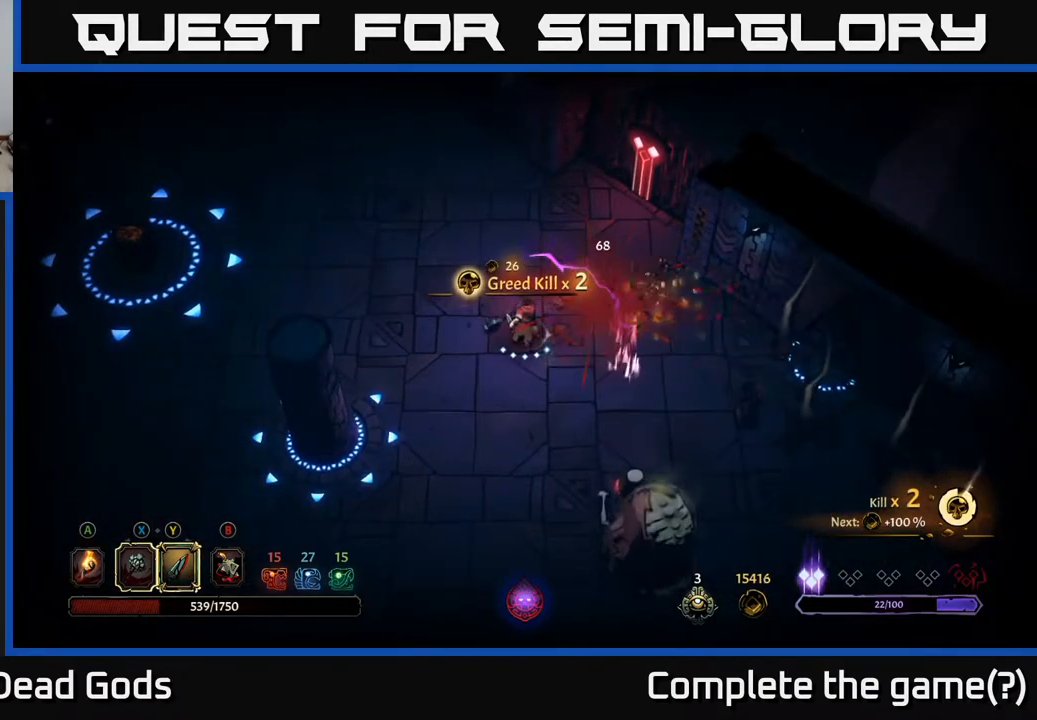
{"buttons": [], "left_stick": "down", "right_stick": "center", "events": [[33, "left_stick", "down"]]}
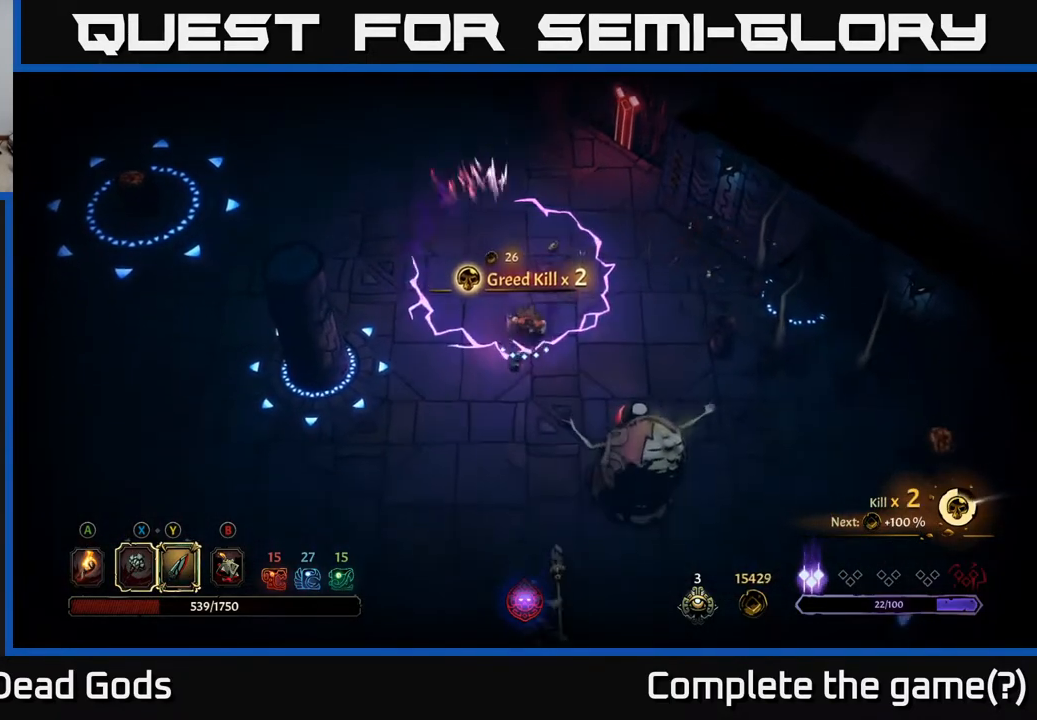
{"buttons": ["Y"], "left_stick": "down-right", "right_stick": "center", "events": [[267, "Y", "down"], [300, "left_stick", "down-right"]]}
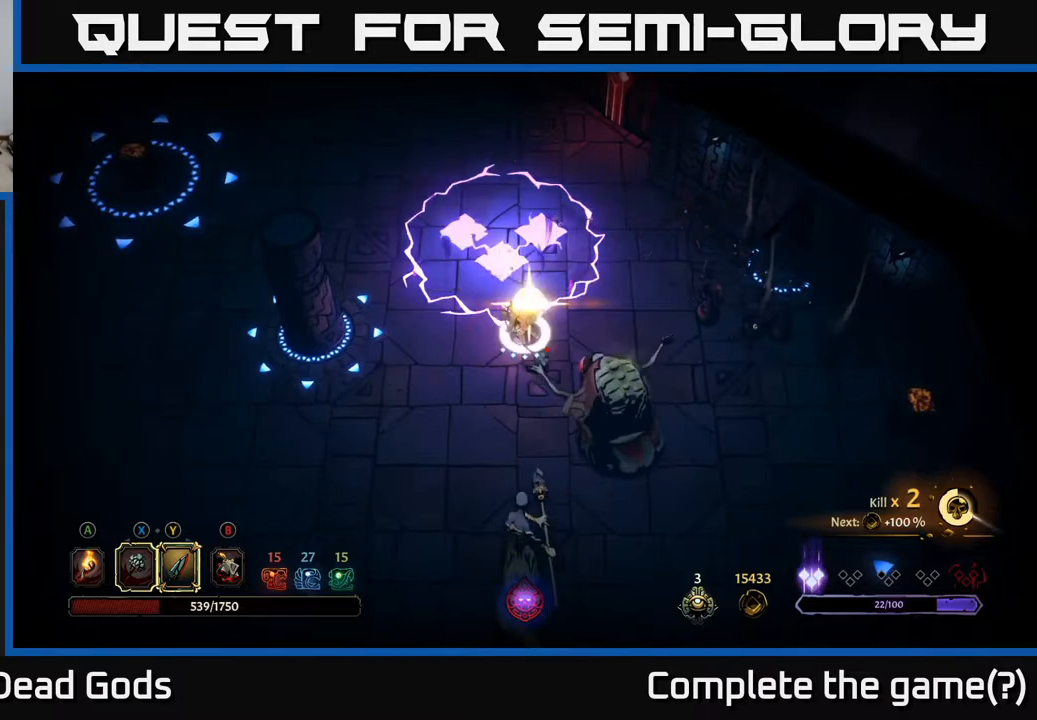
{"buttons": [], "left_stick": "down", "right_stick": "center", "events": [[67, "Y", "up"], [350, "left_stick", "center"], [400, "left_stick", "down"]]}
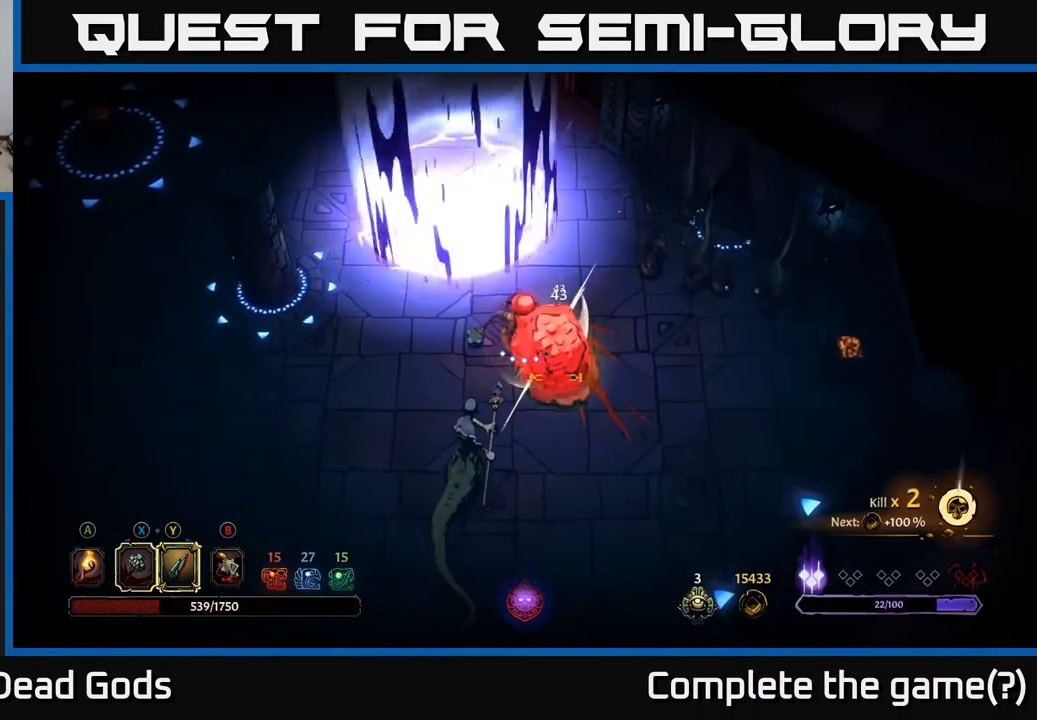
{"buttons": [], "left_stick": "down", "right_stick": "center", "events": []}
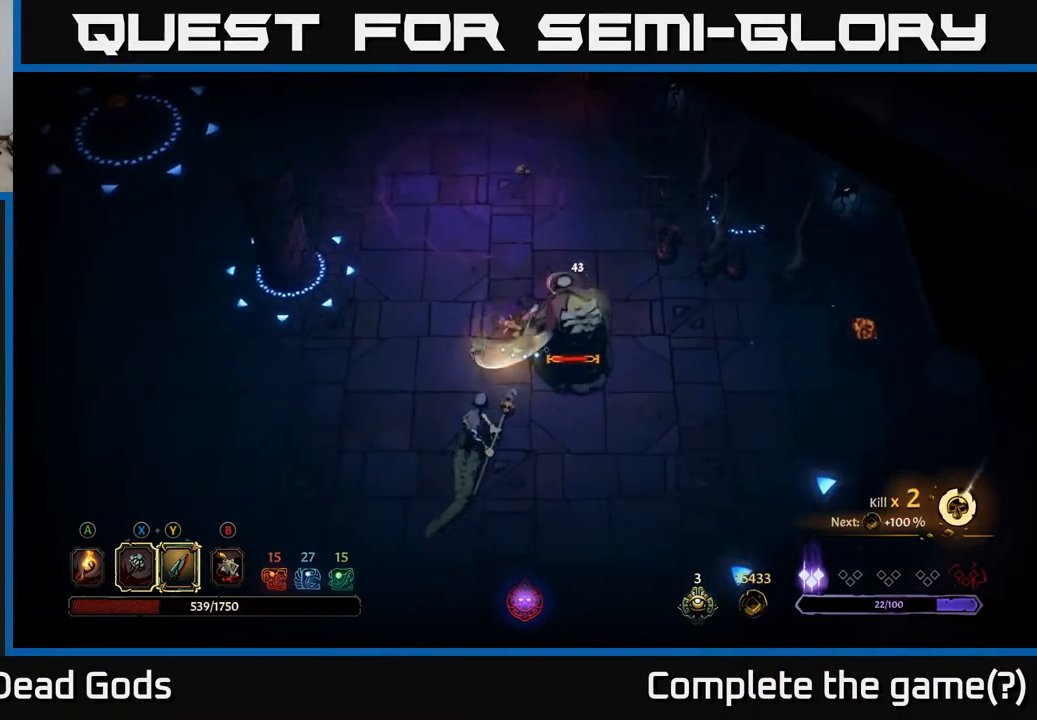
{"buttons": [], "left_stick": "down-right", "right_stick": "center", "events": [[33, "Y", "down"], [133, "Y", "up"], [350, "left_stick", "down-right"]]}
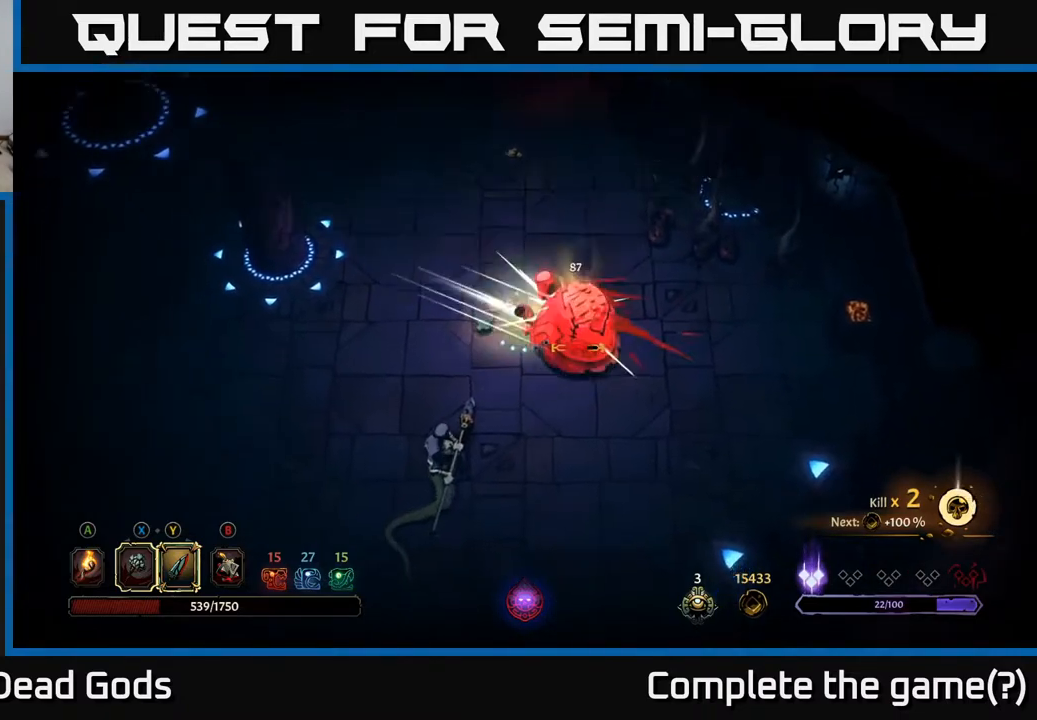
{"buttons": [], "left_stick": "down-left", "right_stick": "center", "events": [[367, "left_stick", "down-left"]]}
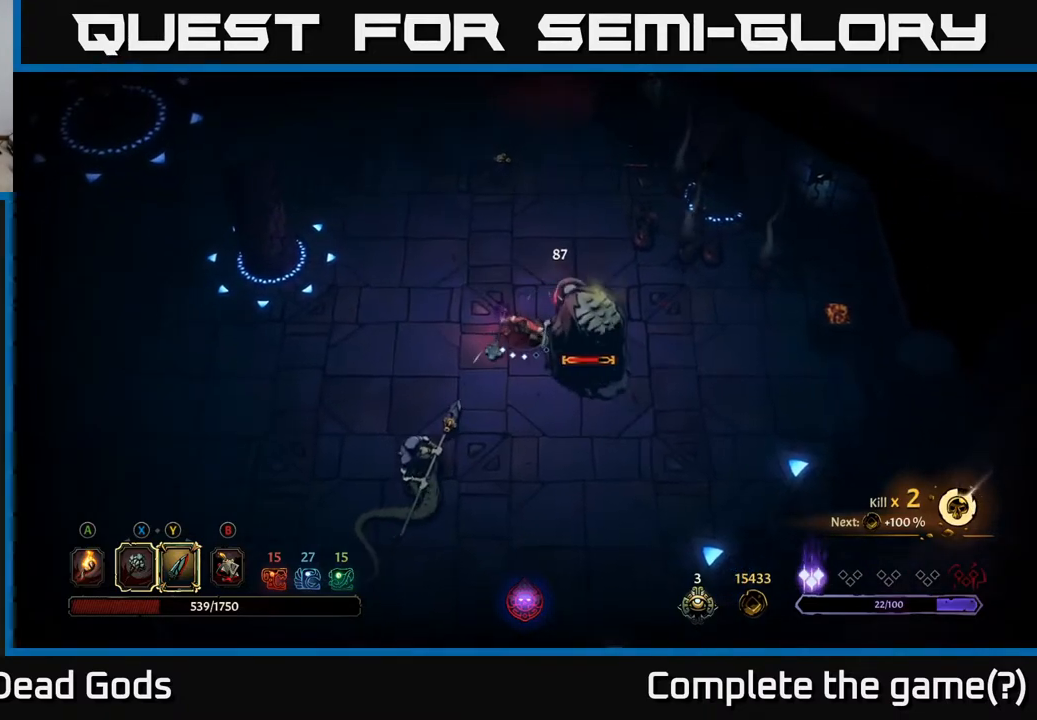
{"buttons": ["X"], "left_stick": "down-left", "right_stick": "center", "events": [[450, "X", "down"]]}
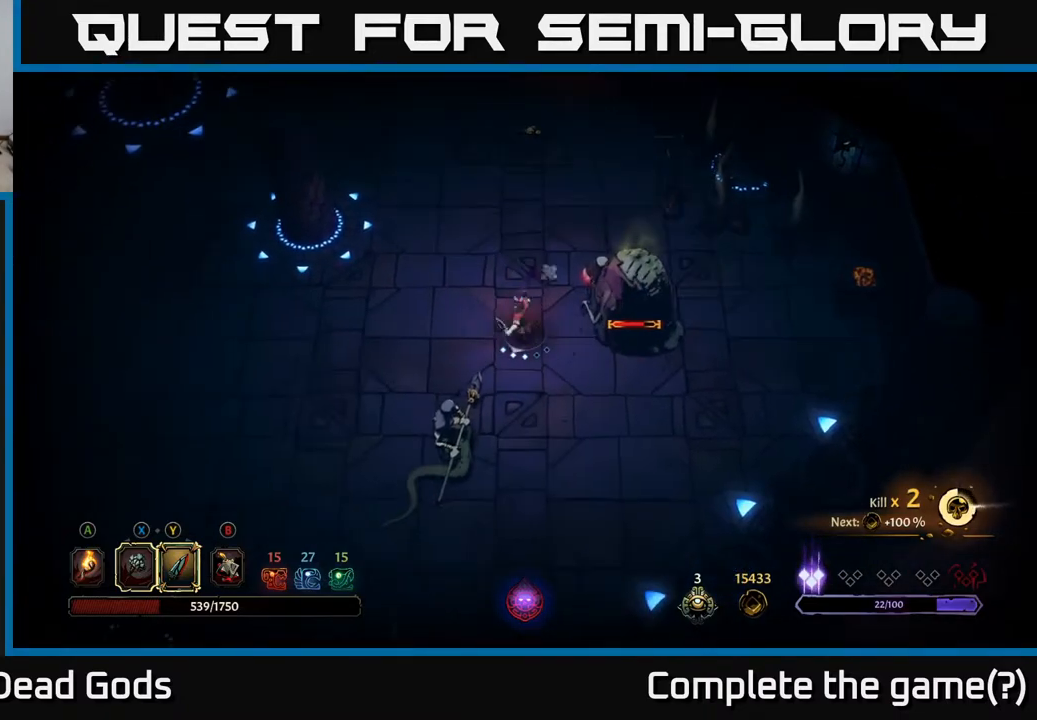
{"buttons": [], "left_stick": "down-left", "right_stick": "center", "events": [[17, "X", "up"]]}